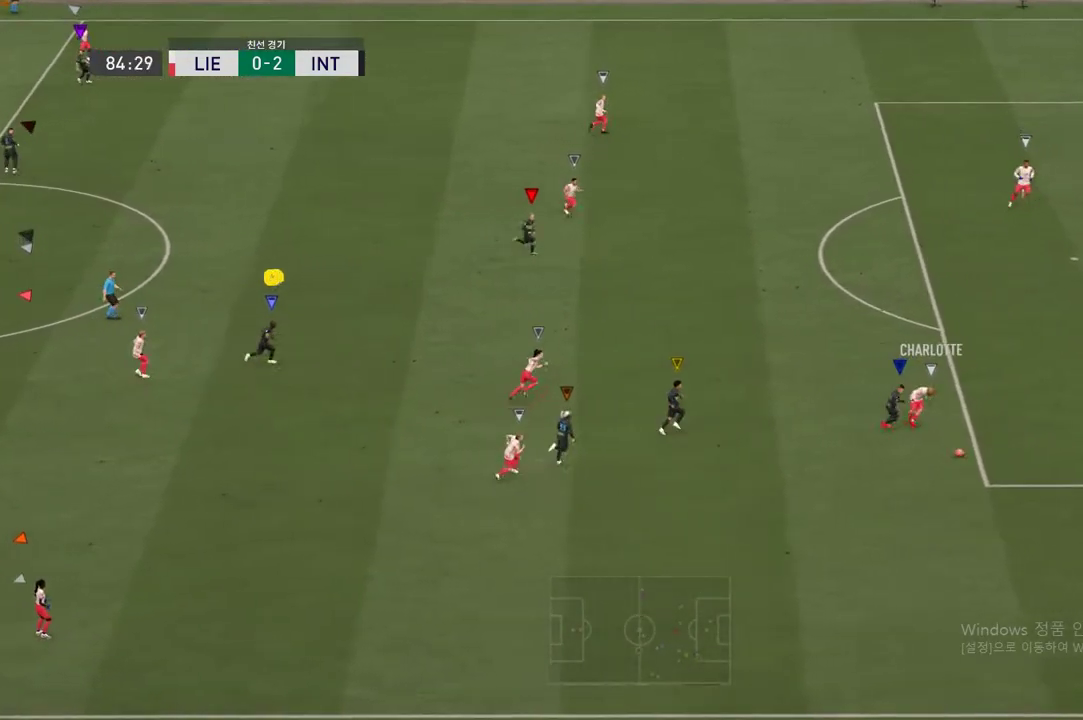
Gameplay with a controller (Xbox layout); each line is a JSON object with the inputs held at the frame after it. "events" lists button and stick changes between this image and that frame as [ms after this image, input, new state], when the widget could be followed in between. Not read: L3 R3.
{"buttons": [], "left_stick": "center", "right_stick": "center", "events": [[250, "R2", "up"], [300, "left_stick", "right"], [401, "left_stick", "center"]]}
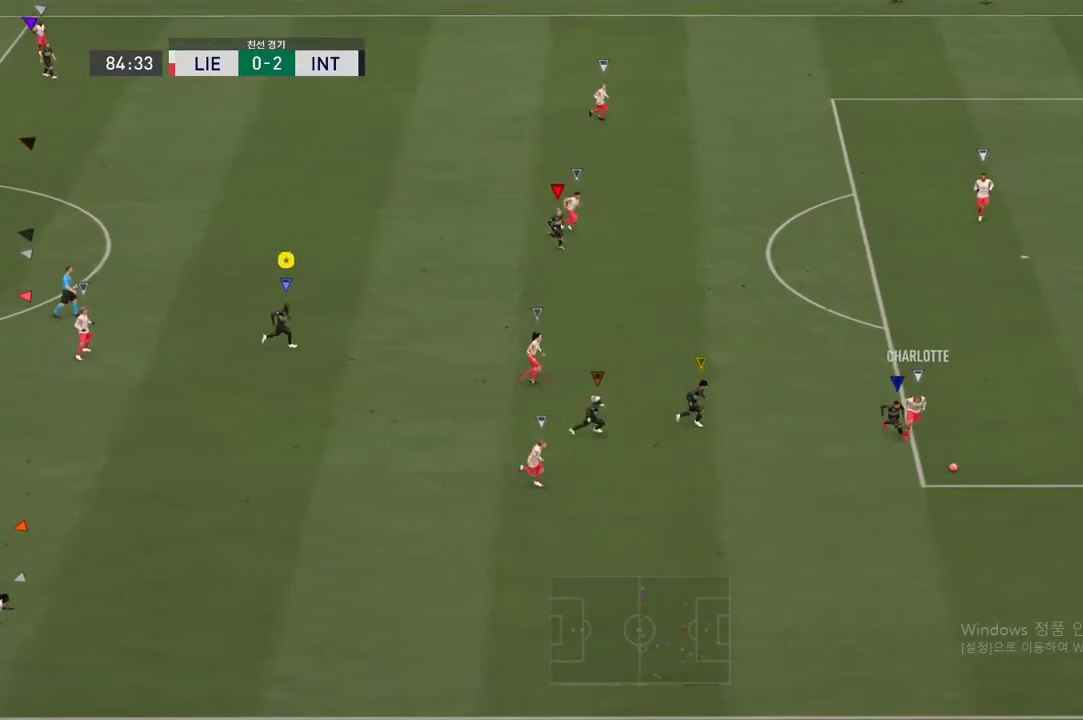
{"buttons": [], "left_stick": "down", "right_stick": "center", "events": [[217, "left_stick", "down-right"], [384, "left_stick", "down"]]}
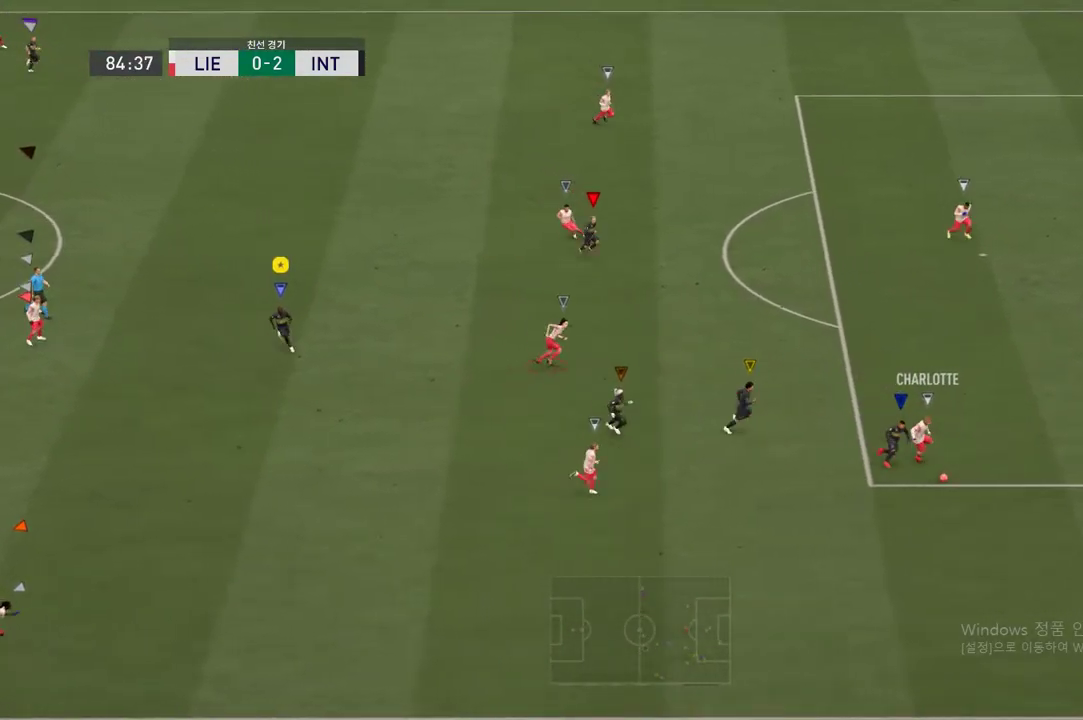
{"buttons": [], "left_stick": "down", "right_stick": "center", "events": []}
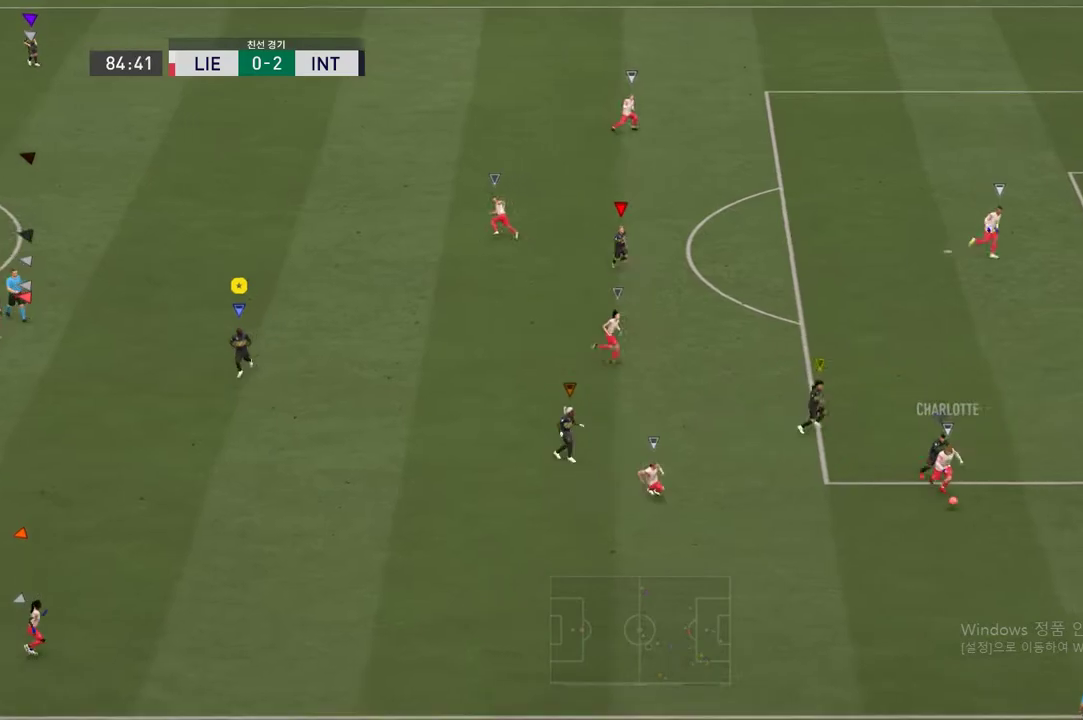
{"buttons": [], "left_stick": "center", "right_stick": "center", "events": [[284, "left_stick", "center"]]}
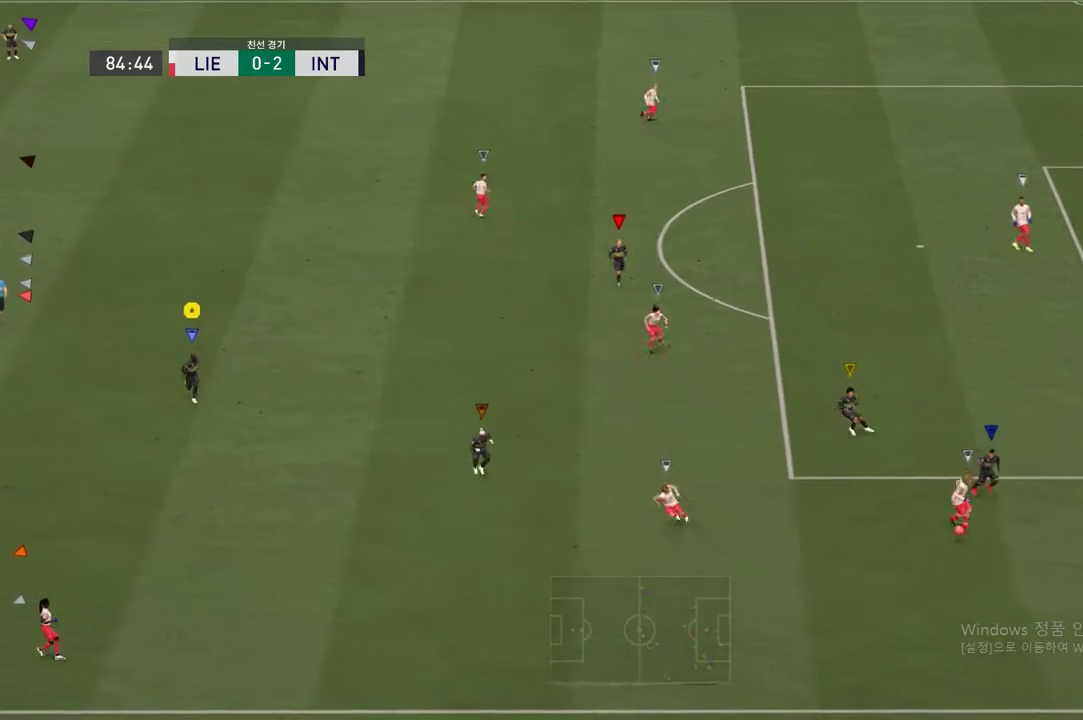
{"buttons": [], "left_stick": "center", "right_stick": "center", "events": [[17, "left_stick", "down"], [251, "left_stick", "center"]]}
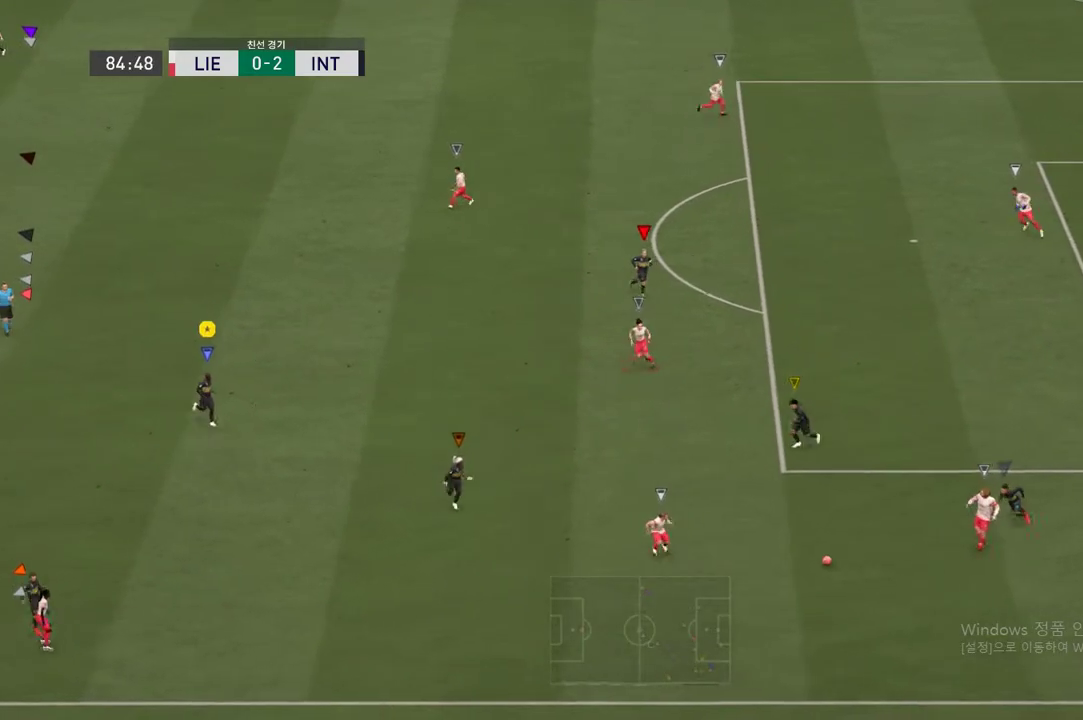
{"buttons": [], "left_stick": "down-left", "right_stick": "center", "events": [[300, "left_stick", "down-left"]]}
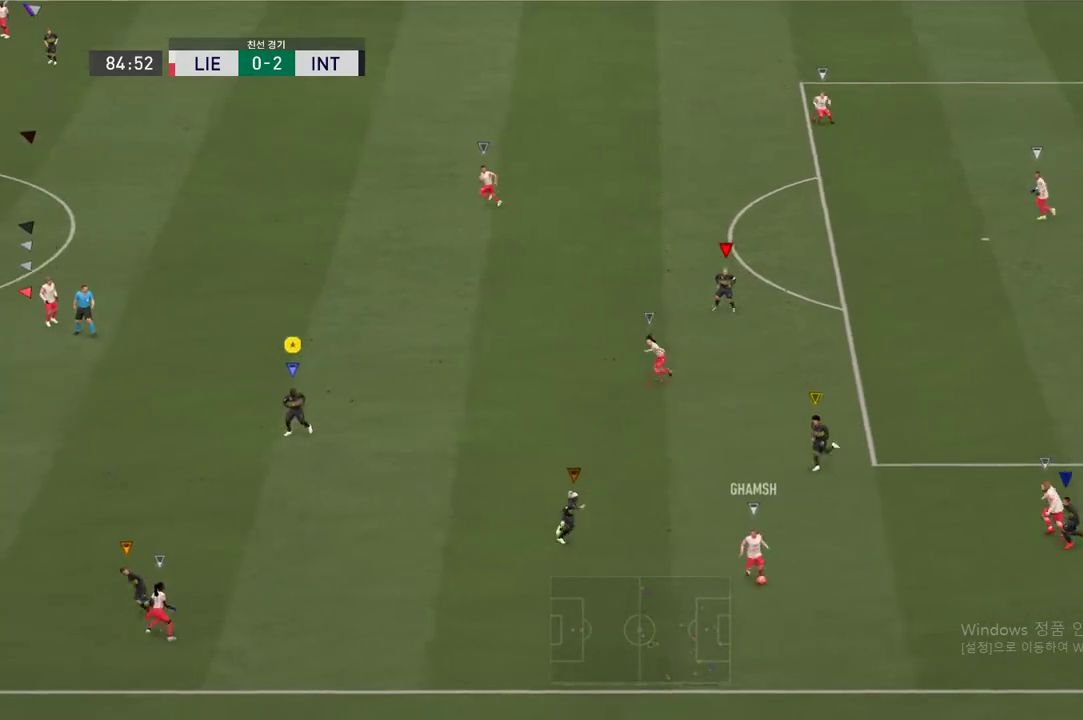
{"buttons": ["R2"], "left_stick": "up-right", "right_stick": "center", "events": [[50, "left_stick", "center"], [284, "left_stick", "up-right"], [434, "R2", "down"]]}
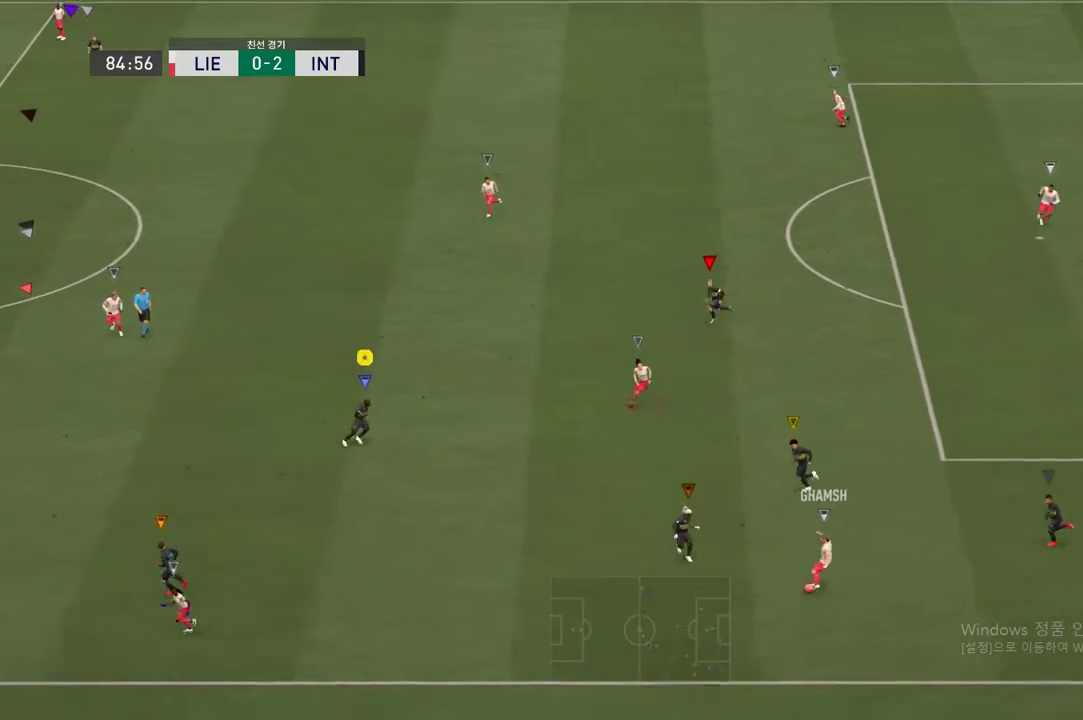
{"buttons": [], "left_stick": "down-left", "right_stick": "center", "events": [[100, "left_stick", "down-right"], [116, "R2", "up"], [150, "left_stick", "down-left"]]}
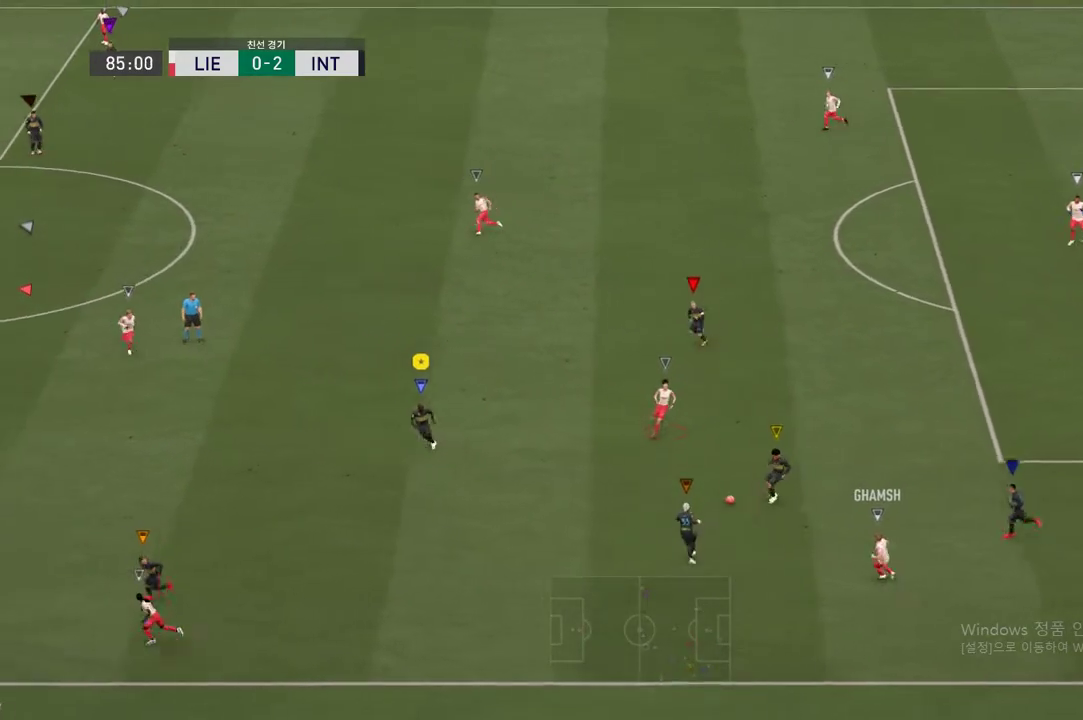
{"buttons": ["R2"], "left_stick": "up", "right_stick": "center", "events": [[101, "R2", "down"], [134, "left_stick", "up"]]}
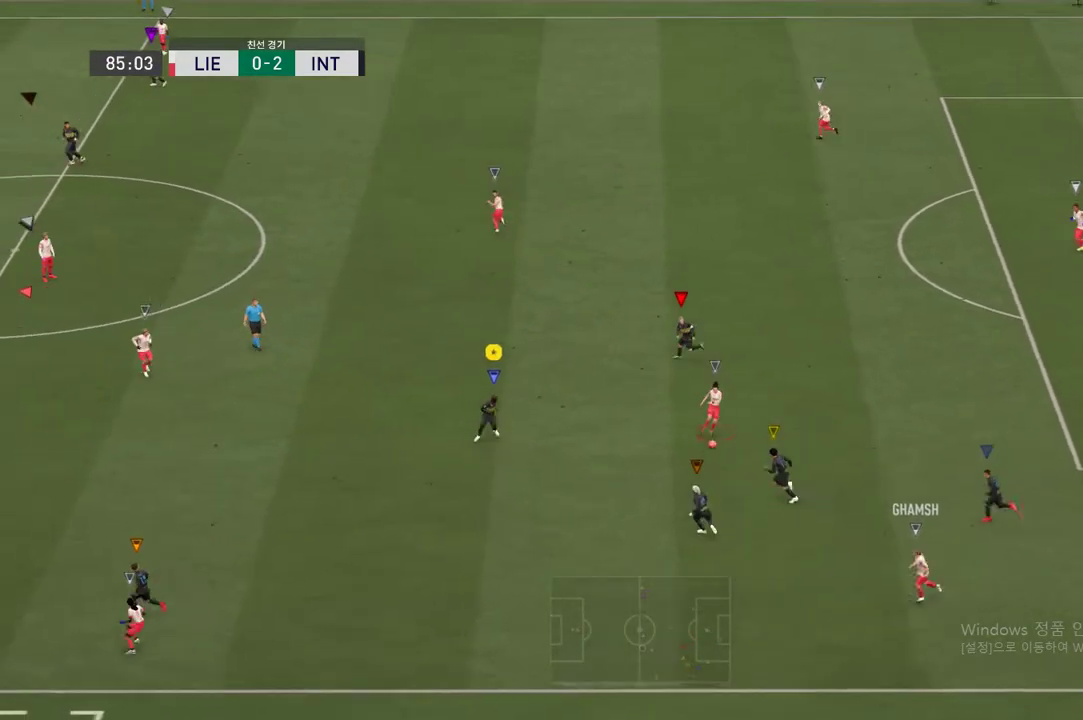
{"buttons": [], "left_stick": "up-left", "right_stick": "center", "events": [[17, "left_stick", "up-left"], [50, "R2", "up"]]}
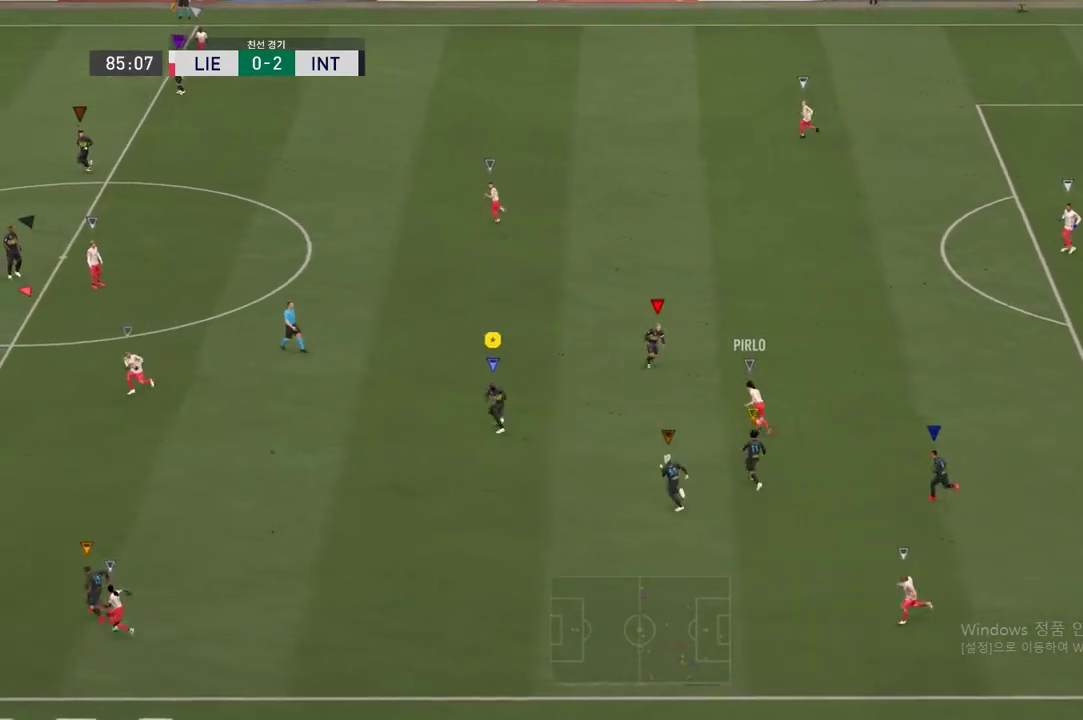
{"buttons": [], "left_stick": "up-left", "right_stick": "center", "events": []}
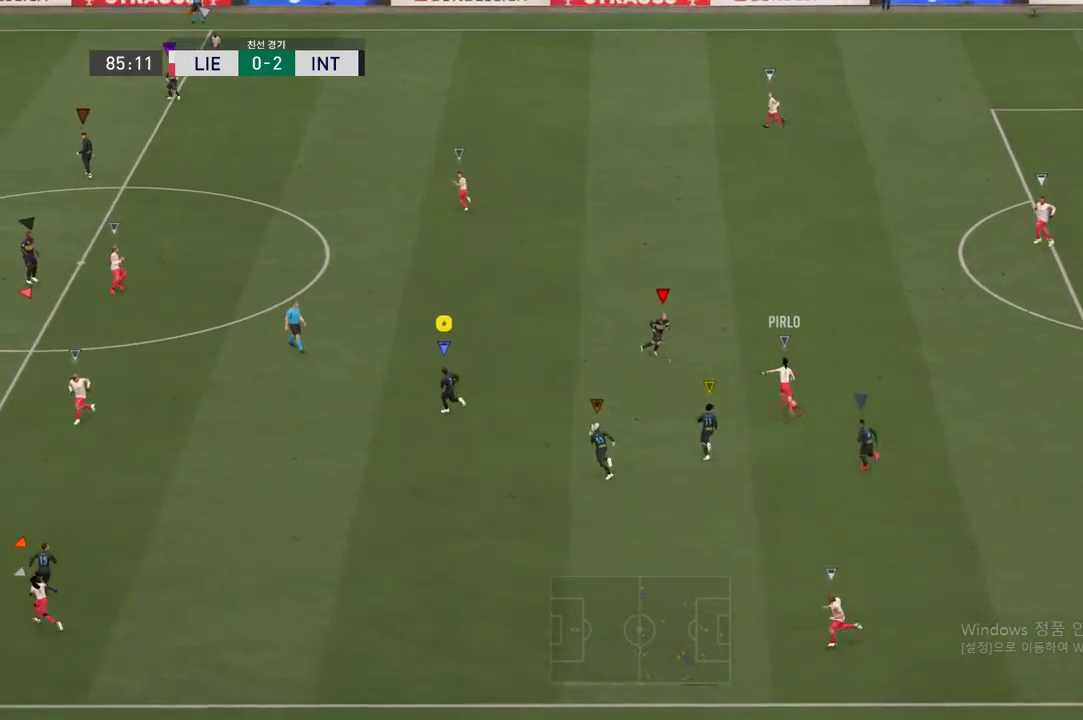
{"buttons": [], "left_stick": "up-left", "right_stick": "center", "events": []}
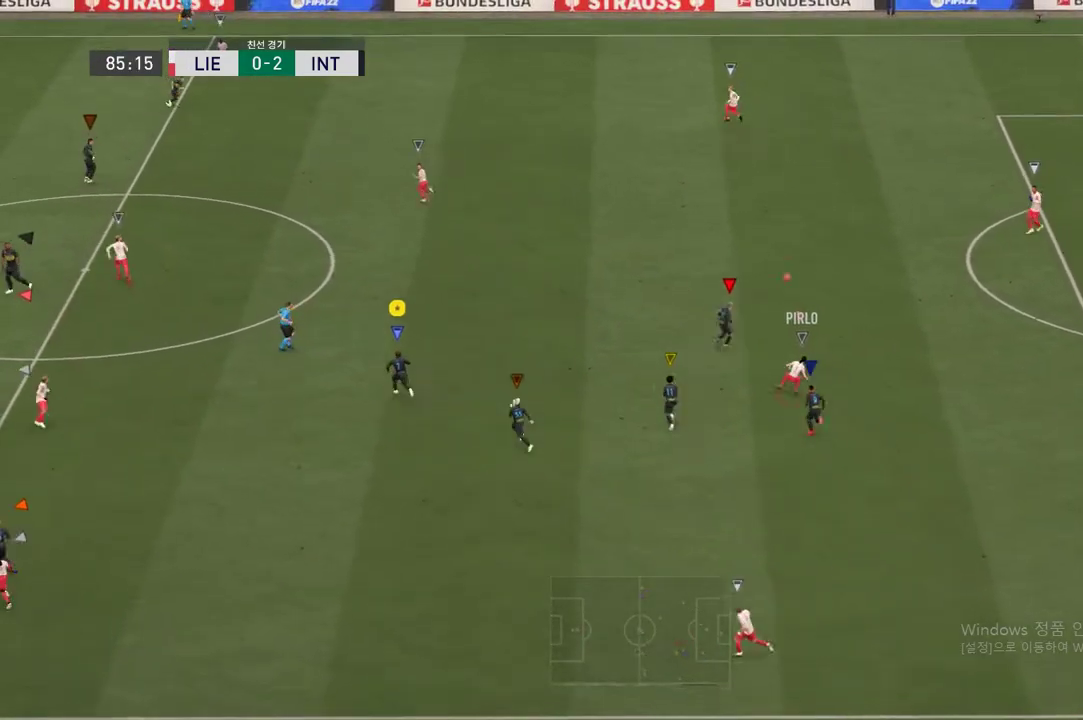
{"buttons": ["R2"], "left_stick": "up-left", "right_stick": "center", "events": [[417, "R2", "down"]]}
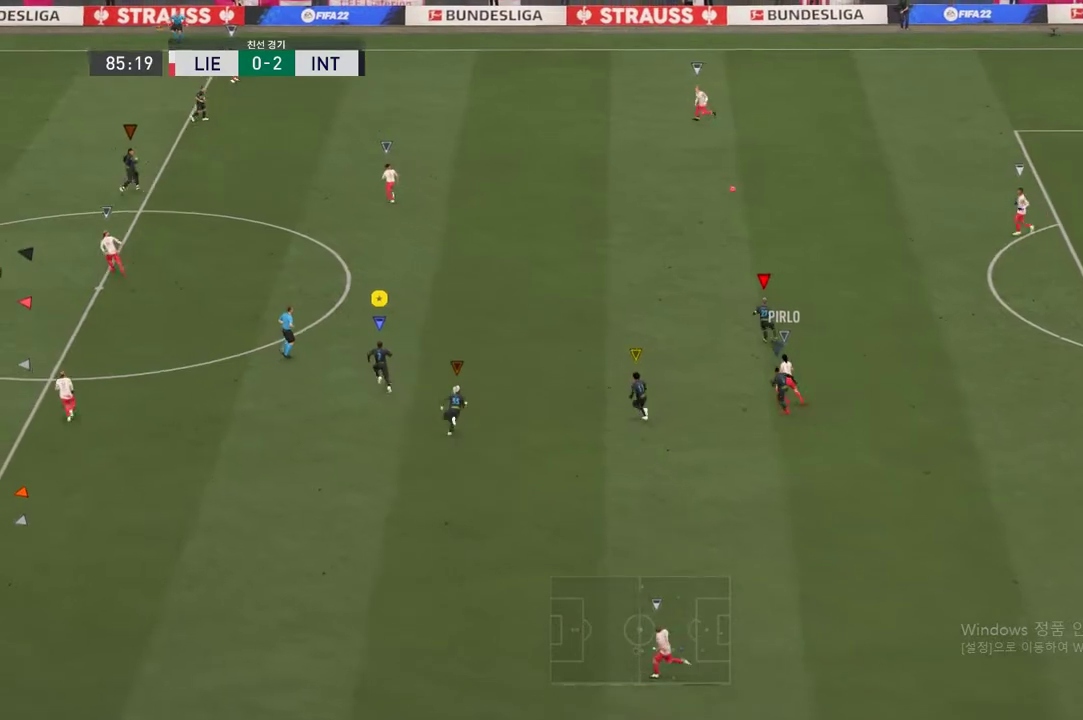
{"buttons": ["R2"], "left_stick": "up-left", "right_stick": "center", "events": []}
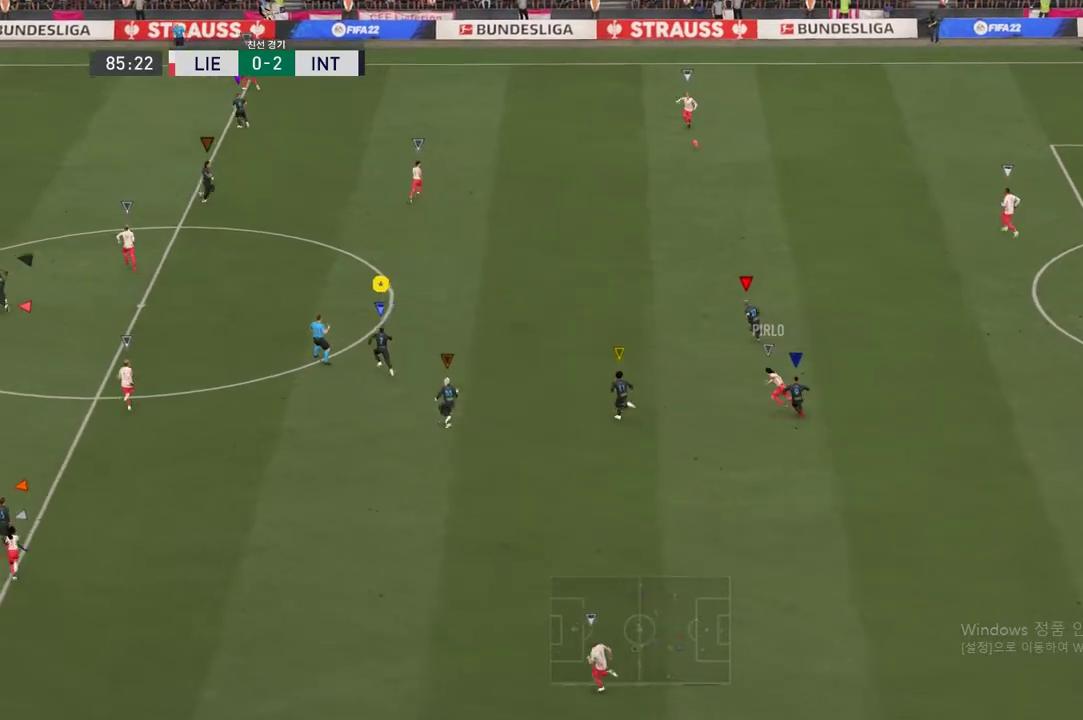
{"buttons": ["R2"], "left_stick": "up-left", "right_stick": "center", "events": []}
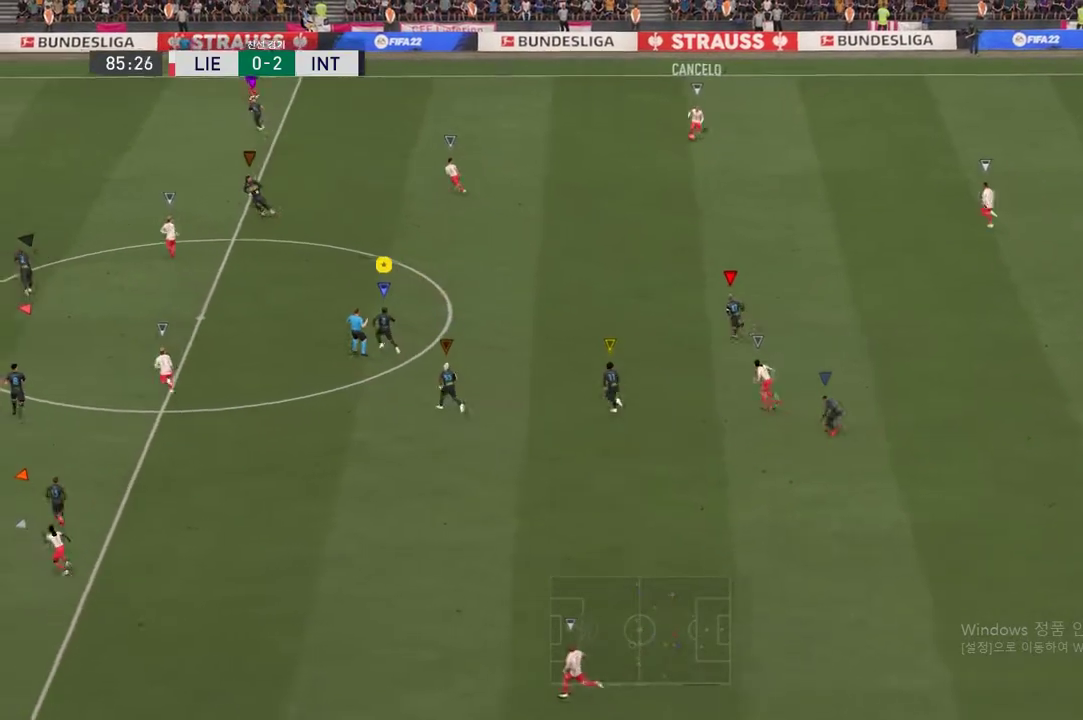
{"buttons": ["R2"], "left_stick": "up-left", "right_stick": "center", "events": []}
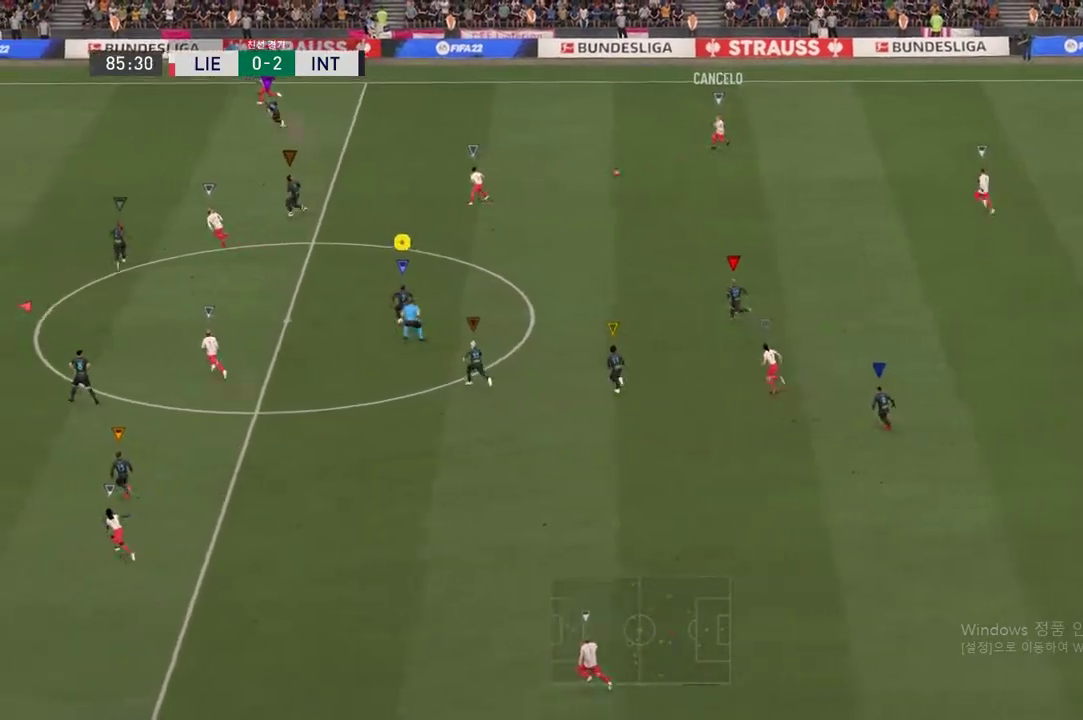
{"buttons": ["R2"], "left_stick": "up-left", "right_stick": "center", "events": []}
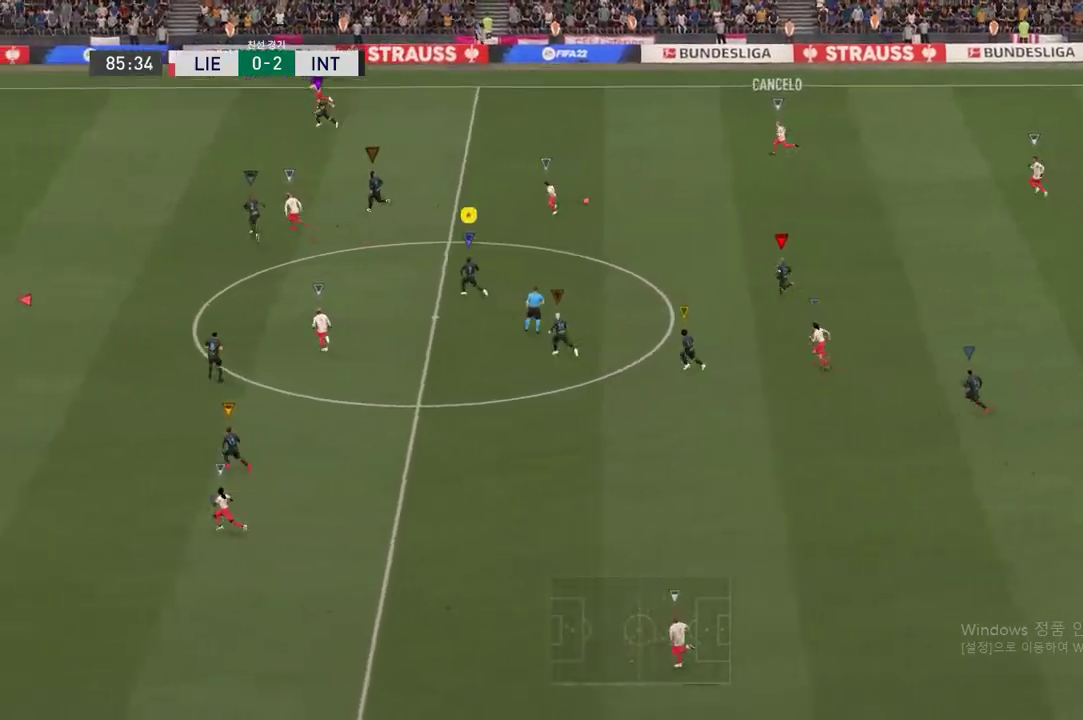
{"buttons": ["R2"], "left_stick": "up-left", "right_stick": "center", "events": []}
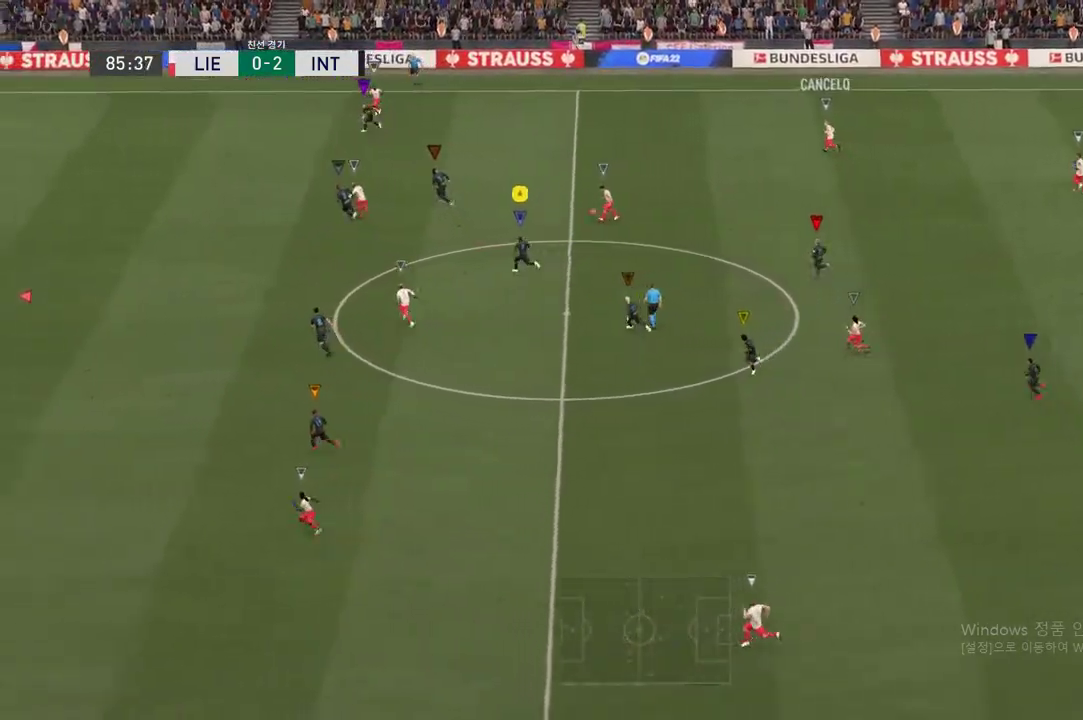
{"buttons": [], "left_stick": "left", "right_stick": "center", "events": [[50, "left_stick", "left"], [167, "R2", "up"]]}
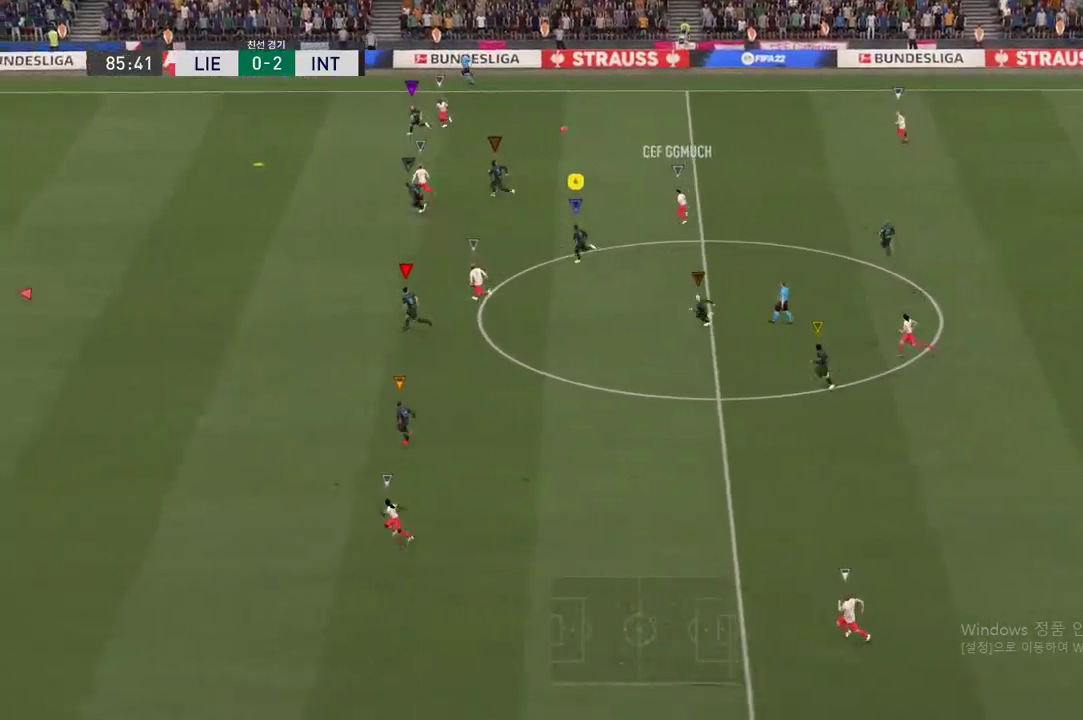
{"buttons": ["R2"], "left_stick": "left", "right_stick": "center", "events": [[217, "R2", "down"]]}
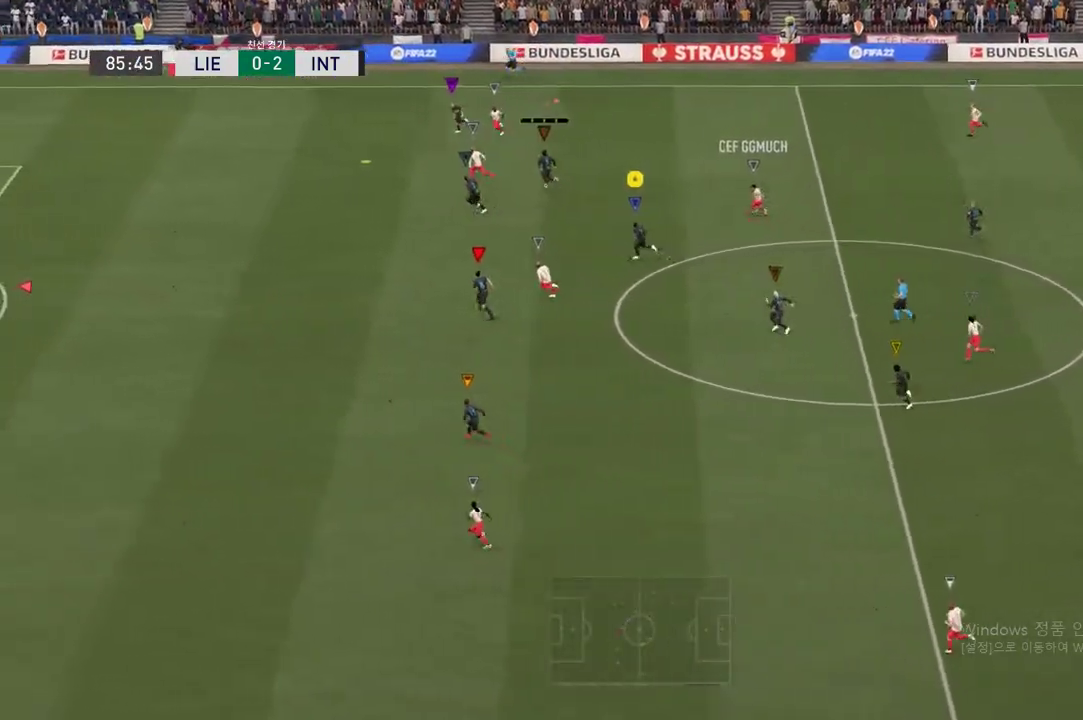
{"buttons": ["R2"], "left_stick": "left", "right_stick": "center", "events": []}
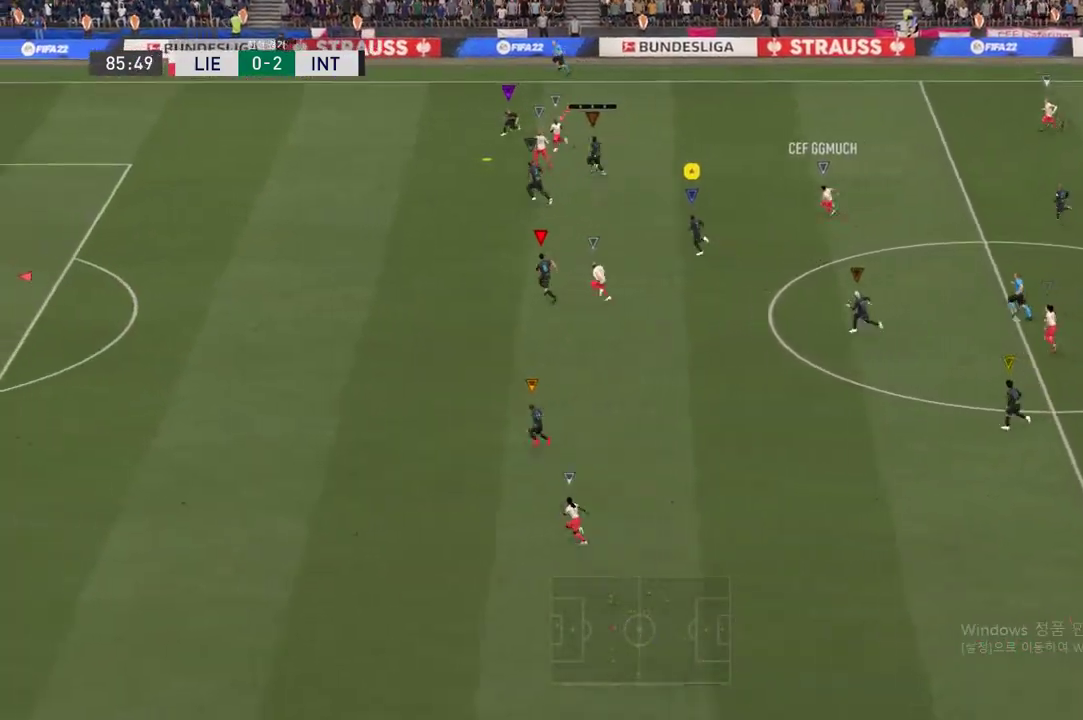
{"buttons": [], "left_stick": "center", "right_stick": "center", "events": [[401, "left_stick", "center"], [484, "R2", "up"]]}